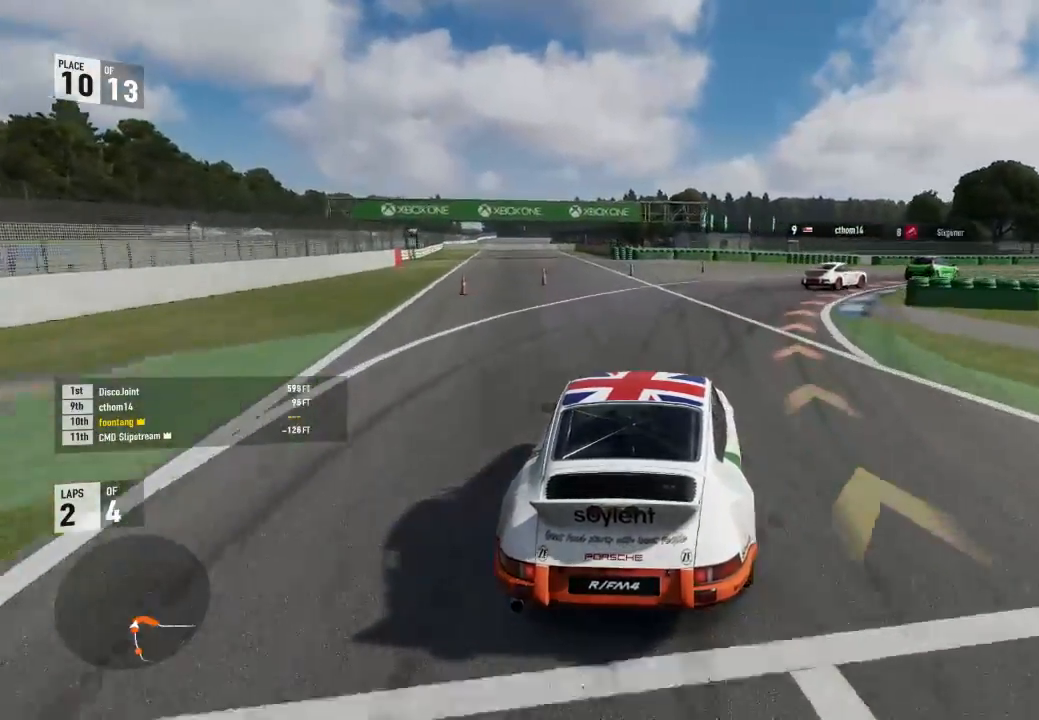
Gameplay with a controller (Xbox layout); each line is a JSON object with the inputs held at the frame after it. "events" lists button and stick changes between this image and that frame as [ms after this image, input, new state], when the widget could be followed in between.
{"buttons": [], "left_stick": "down-right", "right_stick": "center", "events": [[400, "L2", "up"]]}
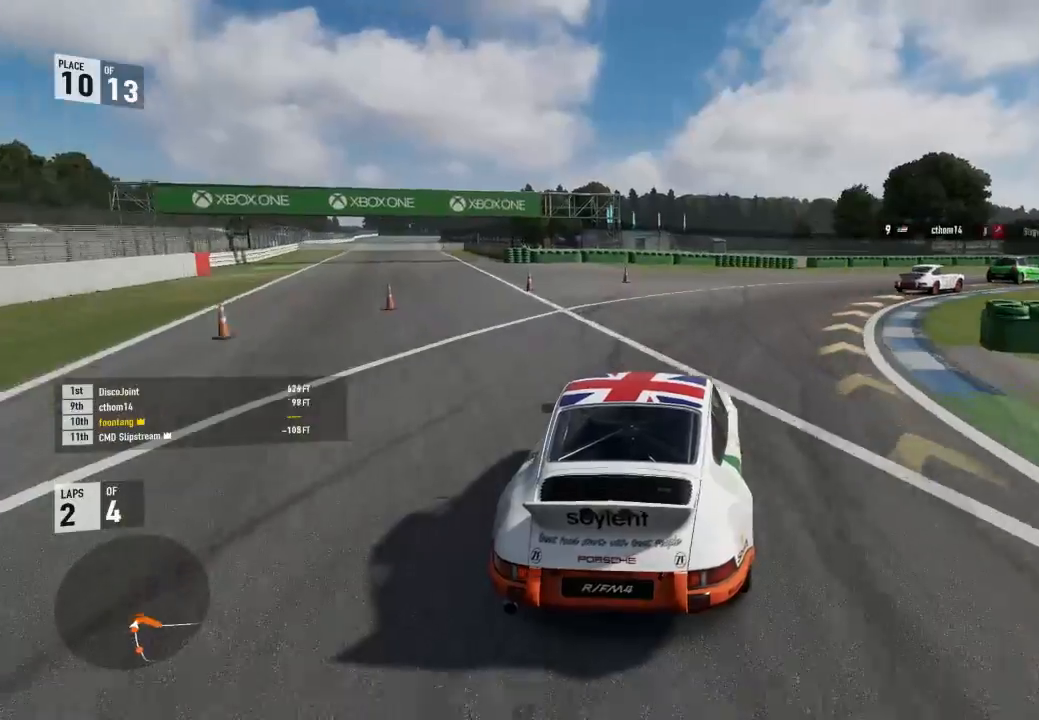
{"buttons": ["R2"], "left_stick": "down-right", "right_stick": "center", "events": [[333, "R2", "down"]]}
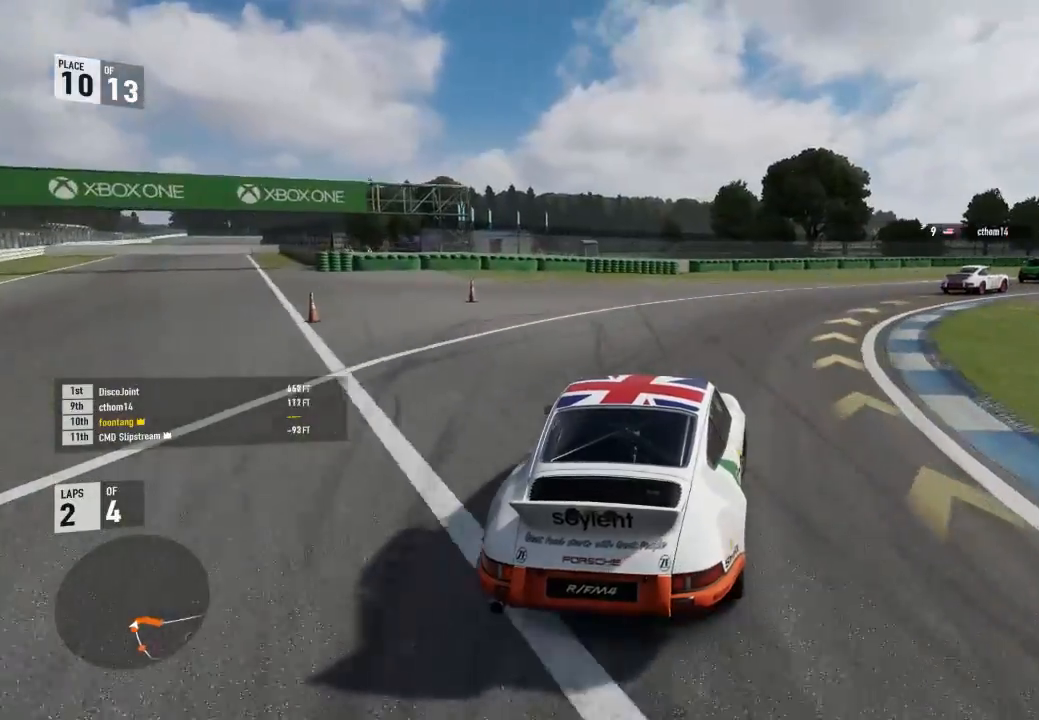
{"buttons": ["R2"], "left_stick": "down-right", "right_stick": "center", "events": []}
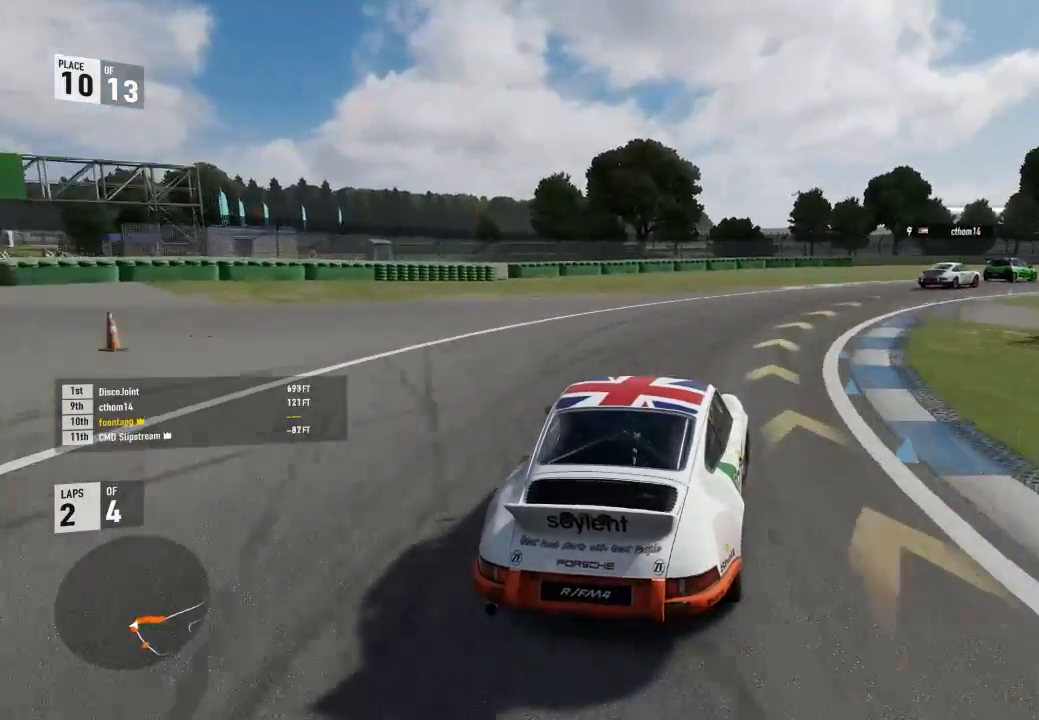
{"buttons": ["R2"], "left_stick": "down-right", "right_stick": "center", "events": []}
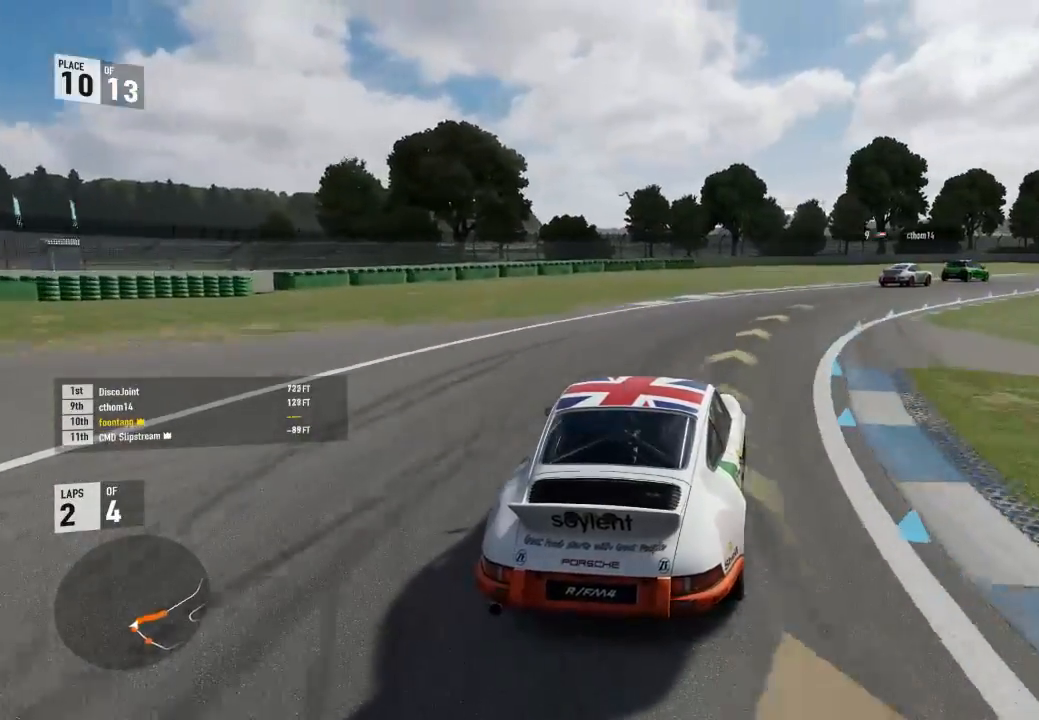
{"buttons": ["R2"], "left_stick": "down-right", "right_stick": "center", "events": [[267, "left_stick", "center"], [367, "left_stick", "down-right"]]}
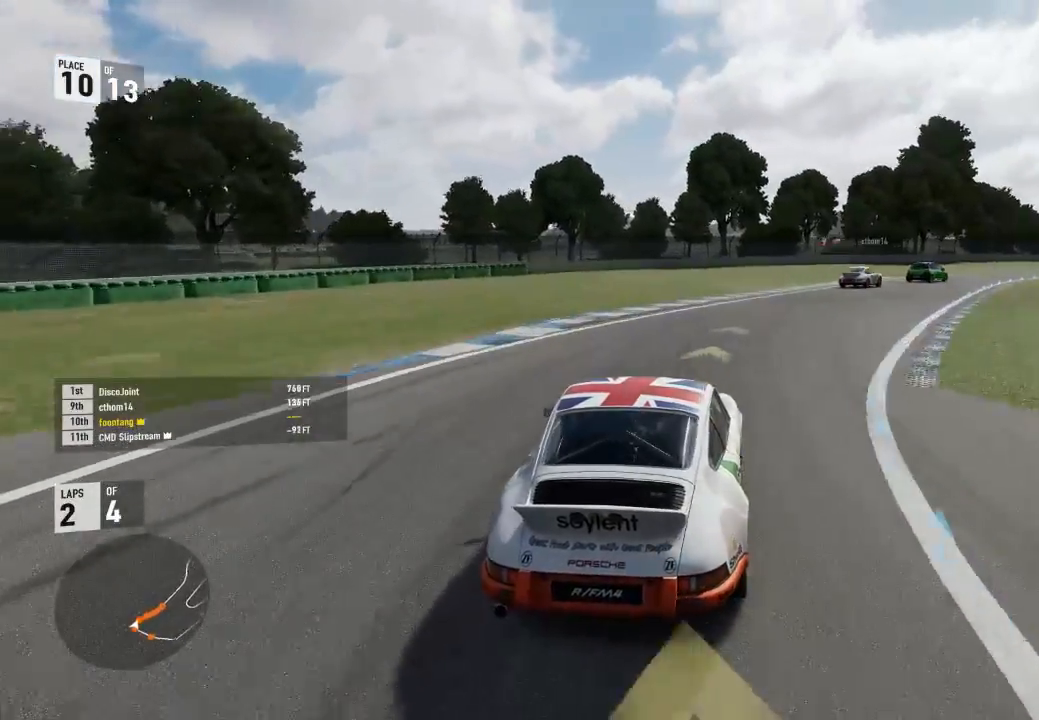
{"buttons": ["R2"], "left_stick": "down-right", "right_stick": "center", "events": []}
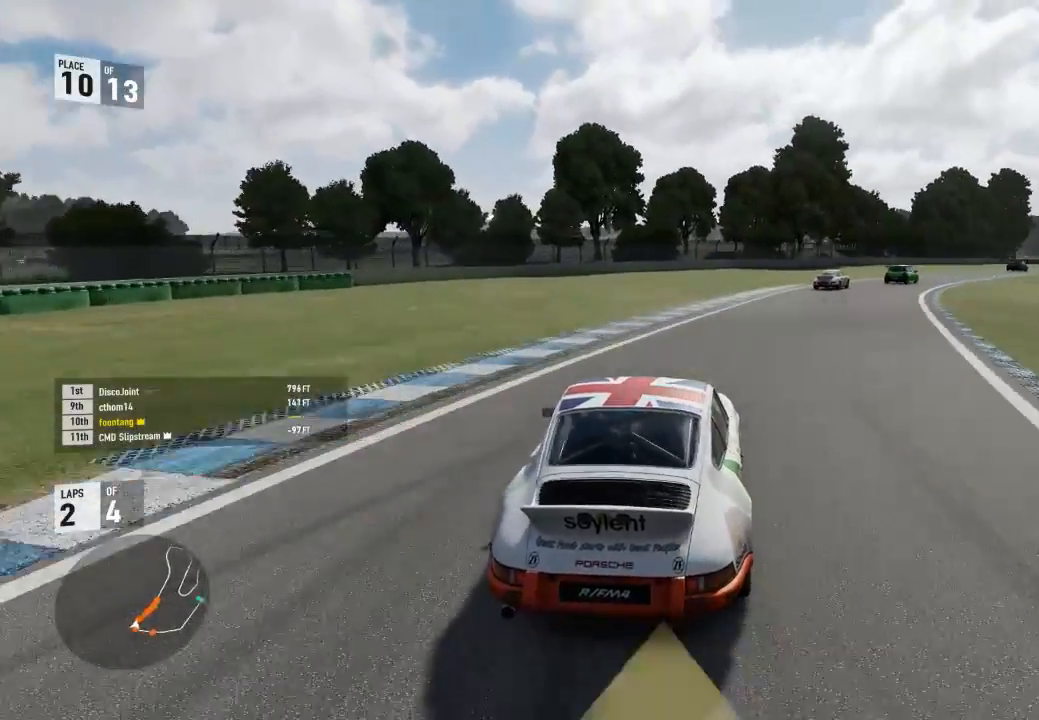
{"buttons": ["R2"], "left_stick": "right", "right_stick": "center", "events": [[133, "left_stick", "center"], [167, "A", "down"], [200, "B", "down"], [200, "left_stick", "right"], [300, "A", "up"], [300, "B", "up"]]}
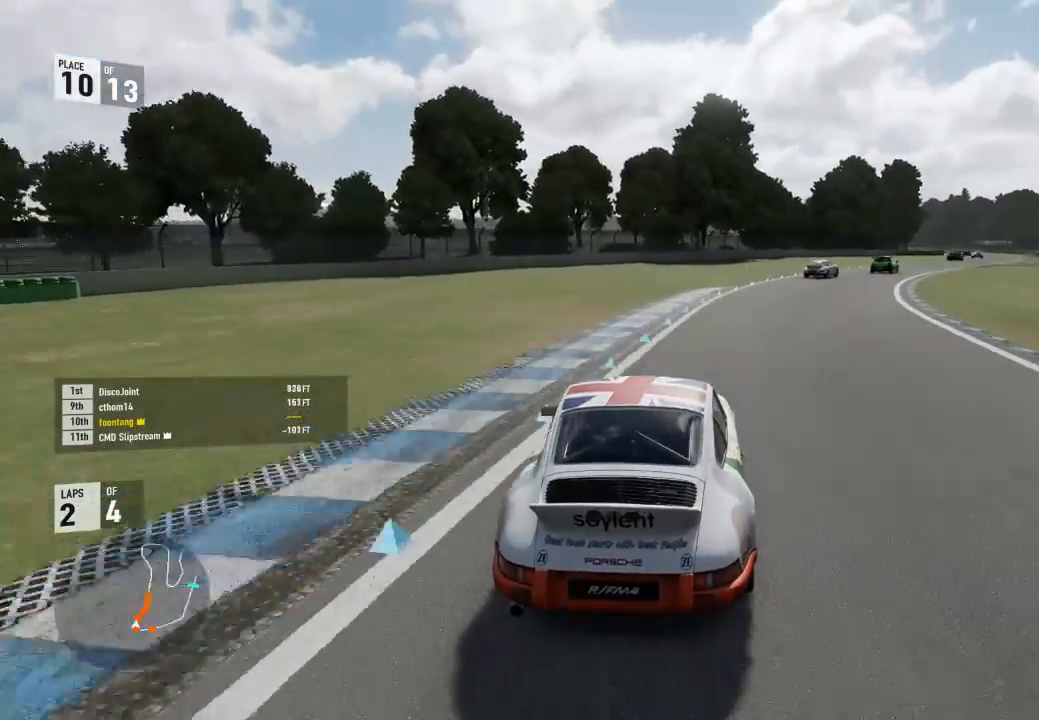
{"buttons": ["R2"], "left_stick": "right", "right_stick": "center", "events": []}
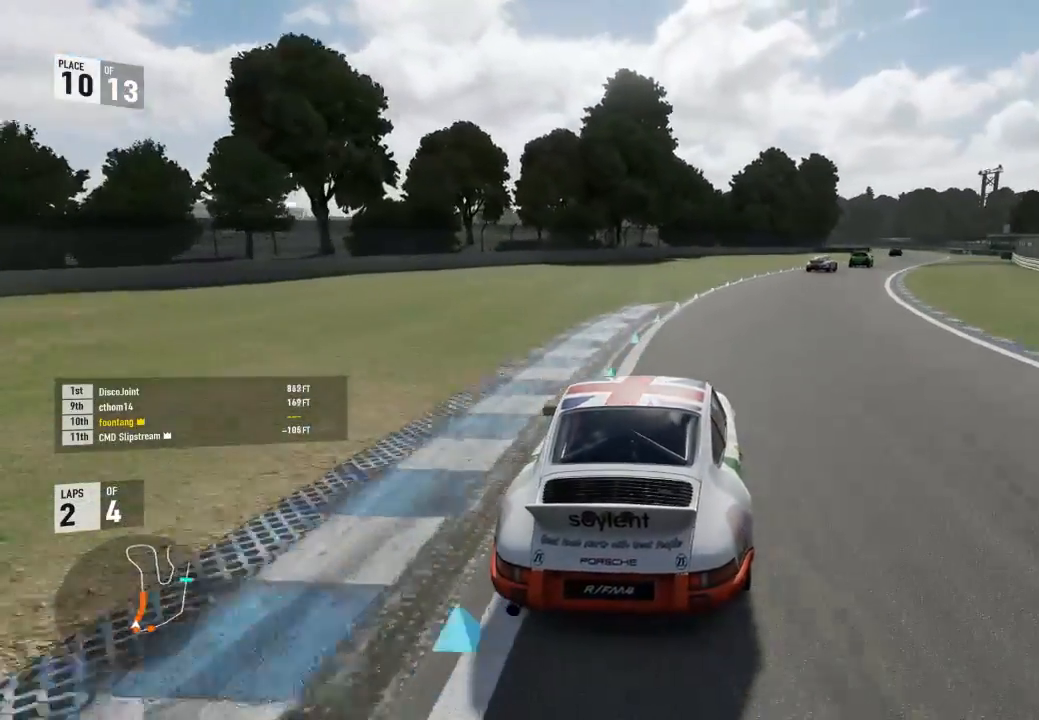
{"buttons": ["R2"], "left_stick": "right", "right_stick": "center", "events": []}
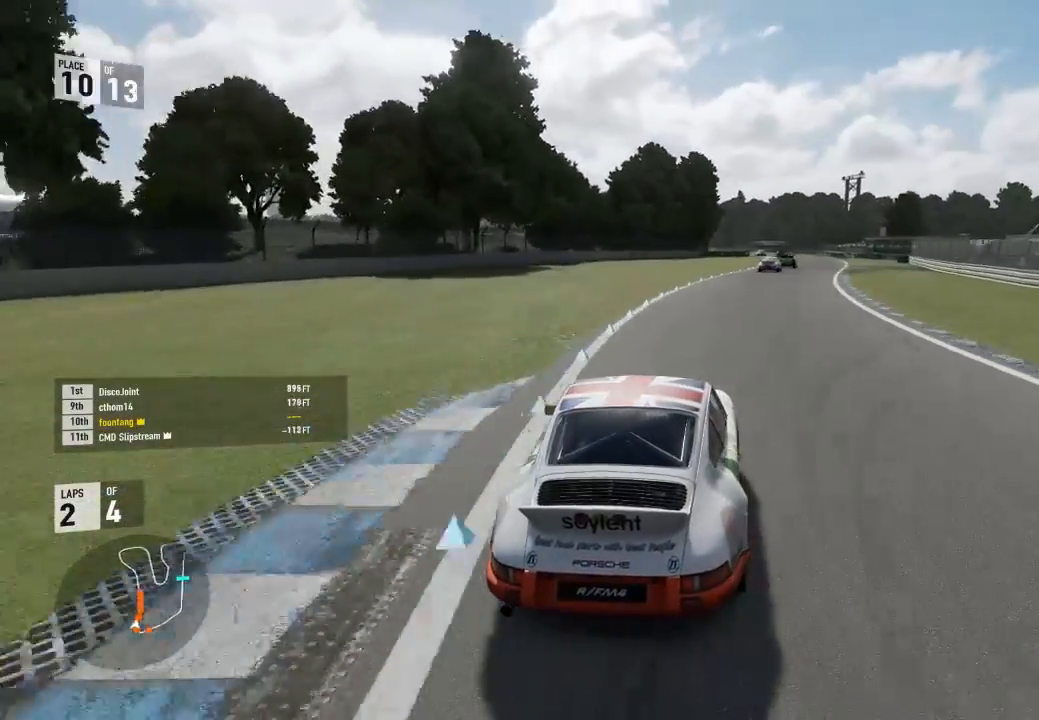
{"buttons": ["R2"], "left_stick": "right", "right_stick": "center", "events": [[100, "left_stick", "center"], [233, "left_stick", "right"]]}
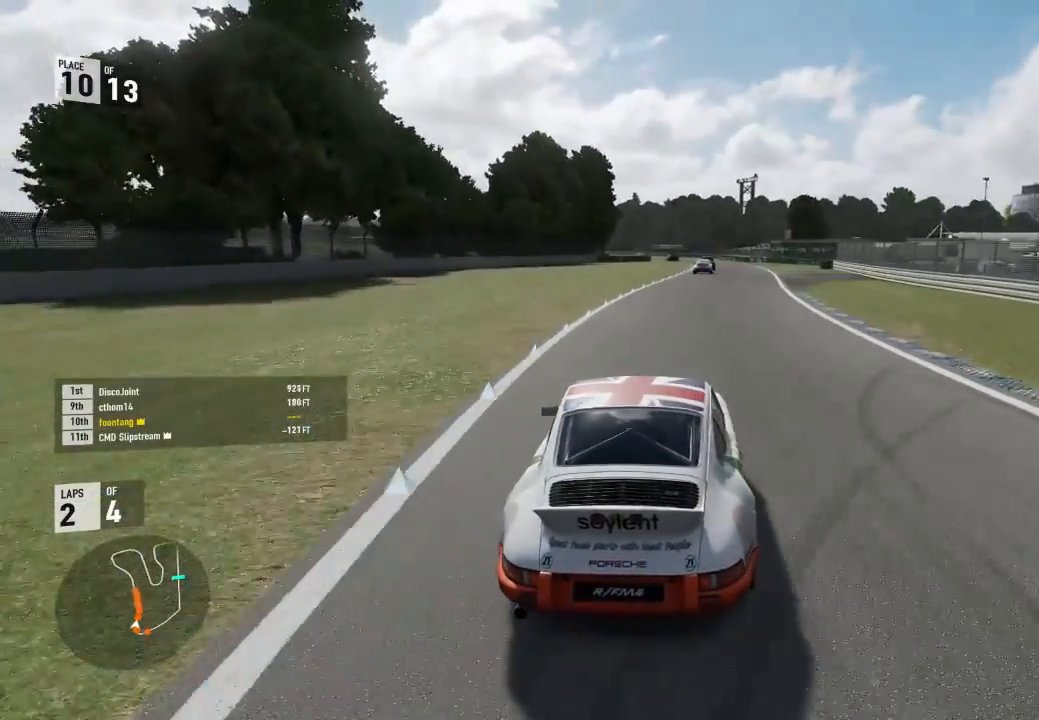
{"buttons": ["R2"], "left_stick": "center", "right_stick": "center", "events": [[267, "left_stick", "center"]]}
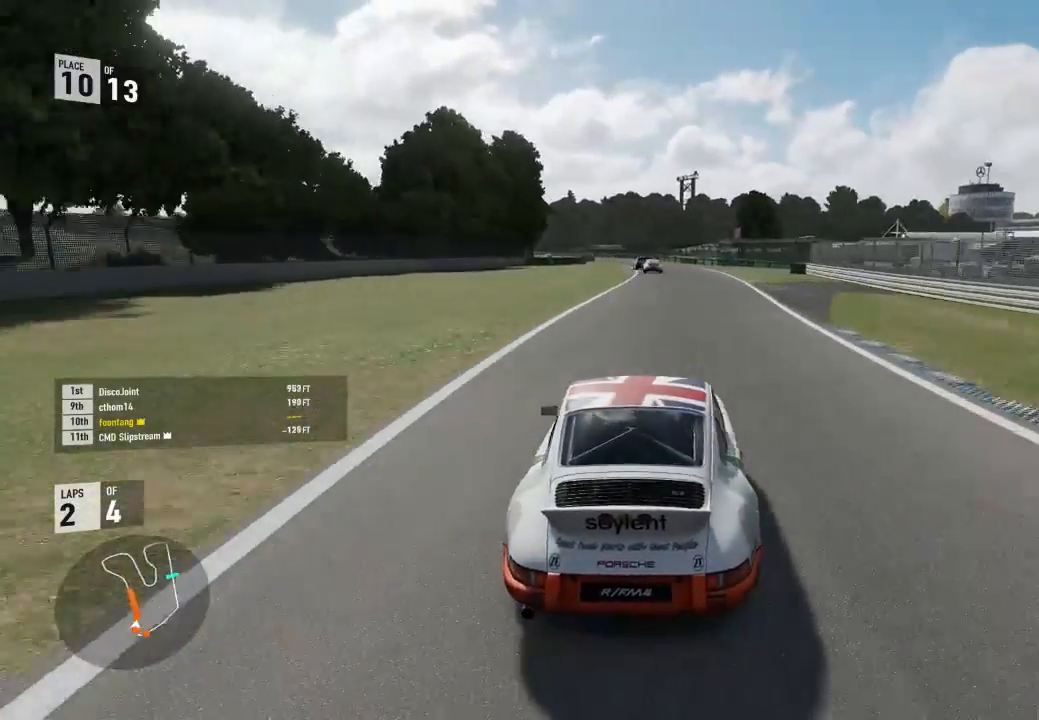
{"buttons": ["R2"], "left_stick": "center", "right_stick": "center", "events": [[167, "left_stick", "down-right"], [267, "left_stick", "center"]]}
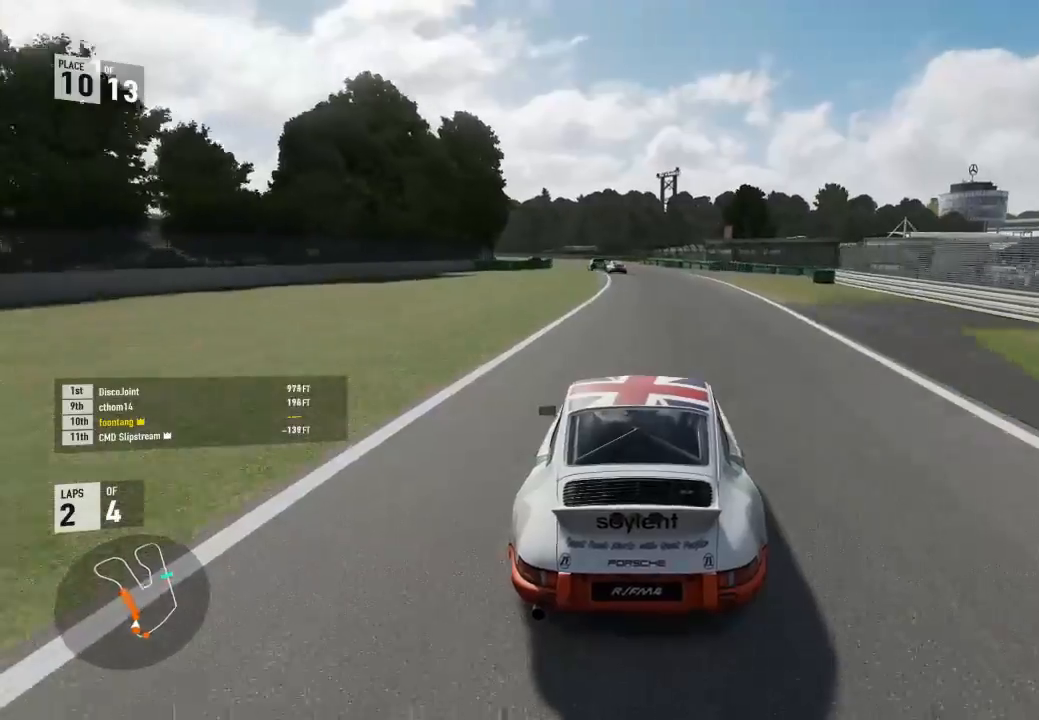
{"buttons": ["R2"], "left_stick": "center", "right_stick": "center", "events": [[233, "left_stick", "left"], [500, "left_stick", "center"]]}
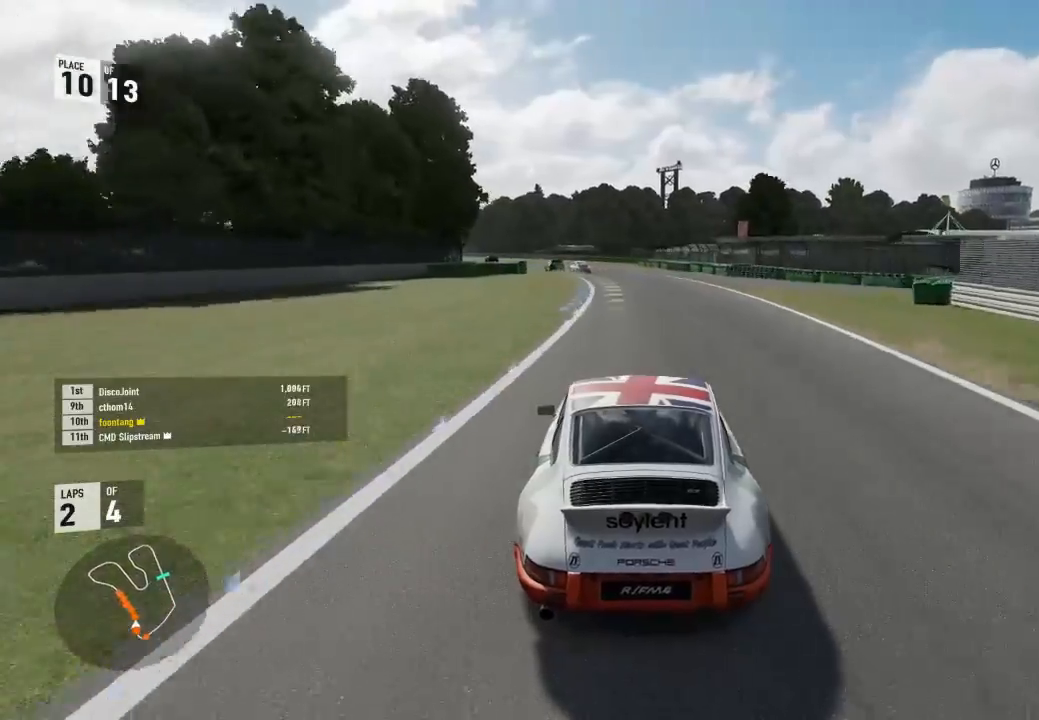
{"buttons": ["R2", "R3"], "left_stick": "left", "right_stick": "center", "events": [[100, "left_stick", "left"], [167, "R3", "down"], [367, "left_stick", "center"], [467, "left_stick", "left"]]}
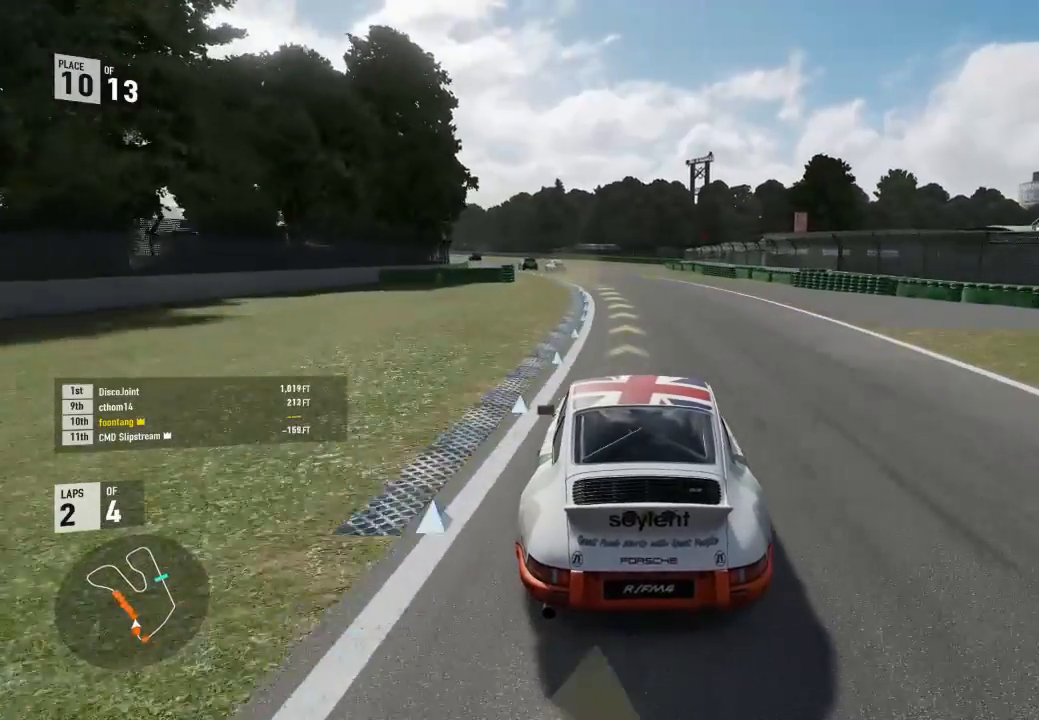
{"buttons": ["R2", "R3"], "left_stick": "left", "right_stick": "center", "events": []}
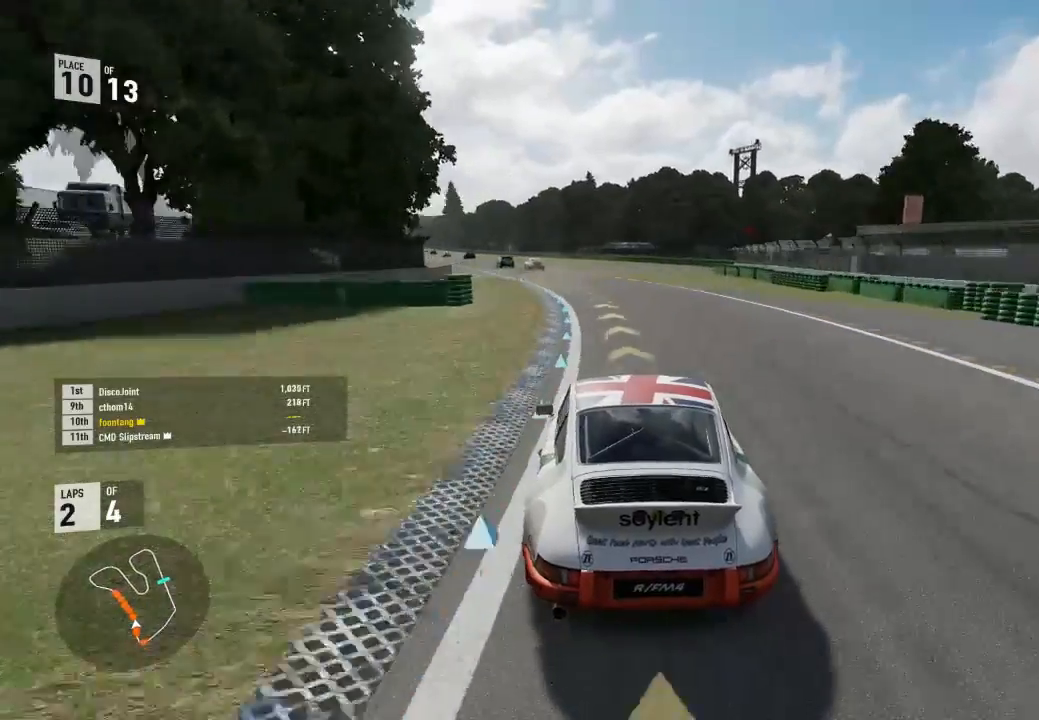
{"buttons": ["R2"], "left_stick": "left", "right_stick": "center", "events": [[100, "left_stick", "center"], [167, "left_stick", "left"], [233, "R3", "up"]]}
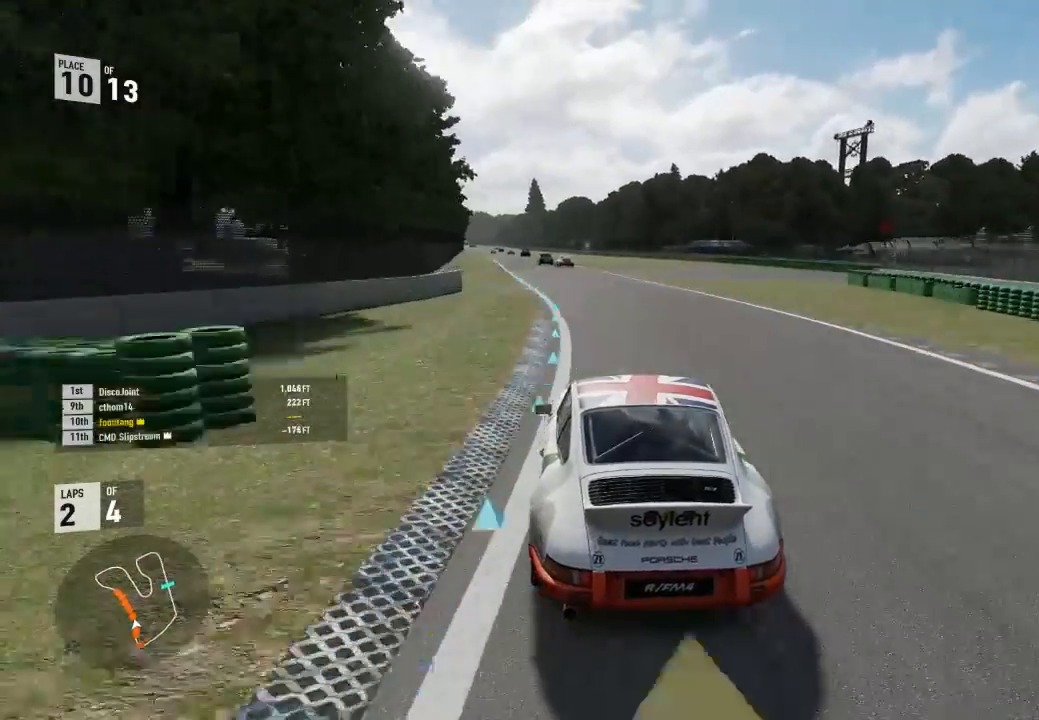
{"buttons": ["R2"], "left_stick": "left", "right_stick": "center", "events": [[33, "left_stick", "center"], [133, "A", "down"], [133, "B", "down"], [133, "R2", "up"], [300, "A", "up"], [300, "B", "up"], [300, "R2", "down"], [300, "left_stick", "left"]]}
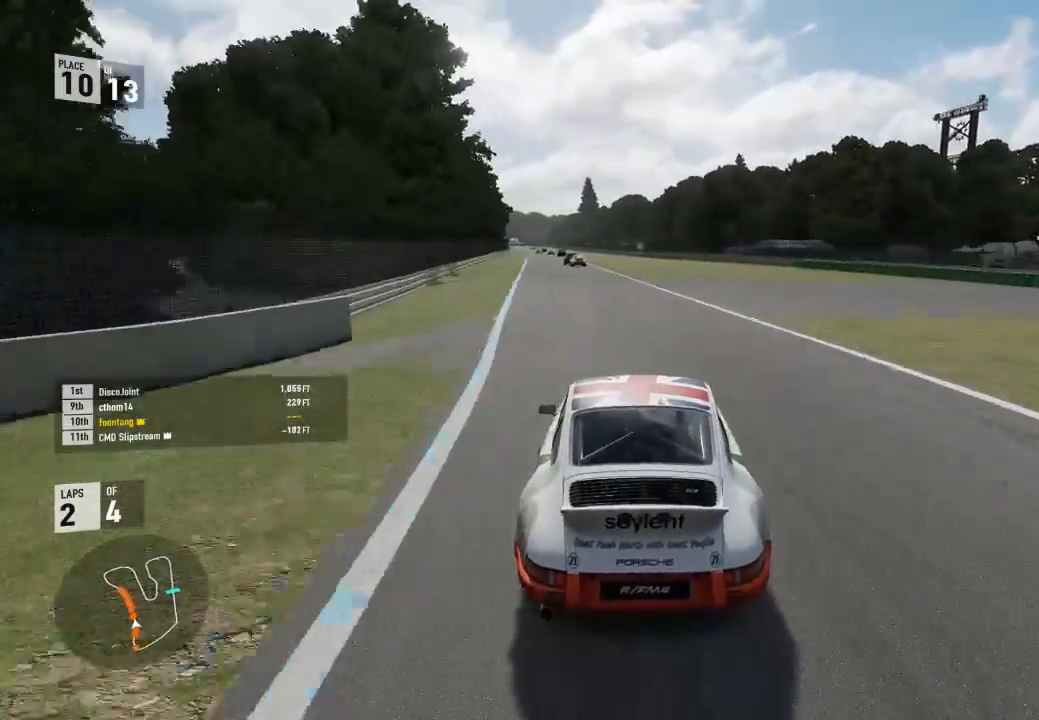
{"buttons": ["R2"], "left_stick": "left", "right_stick": "center", "events": [[267, "left_stick", "center"], [333, "left_stick", "left"]]}
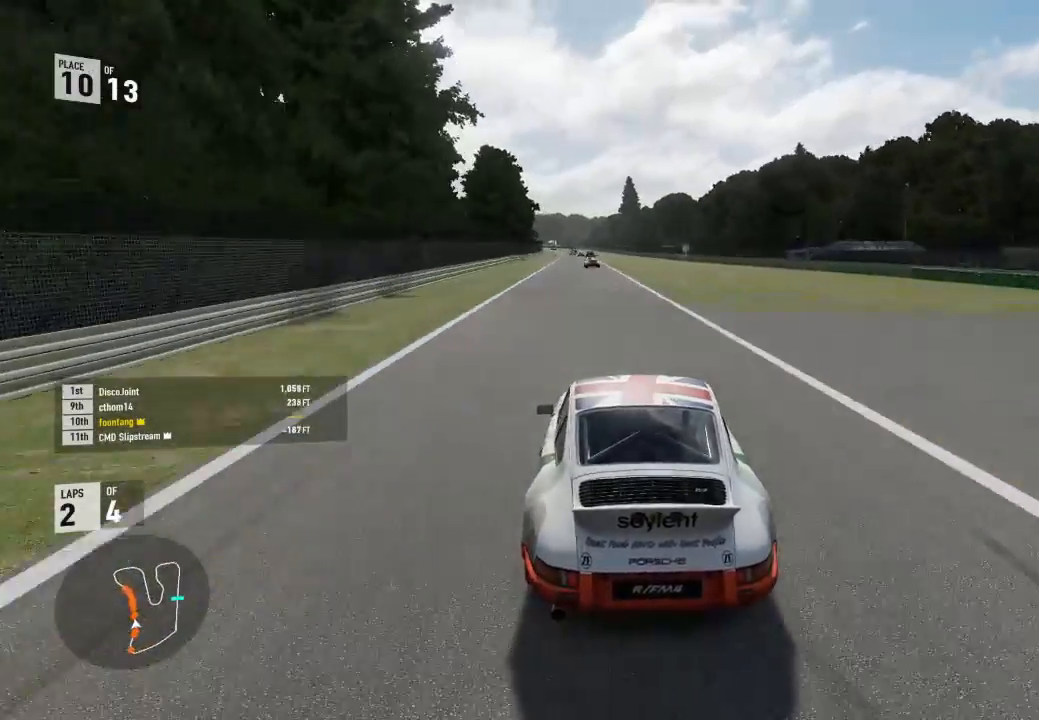
{"buttons": ["R2"], "left_stick": "center", "right_stick": "center", "events": [[133, "left_stick", "center"]]}
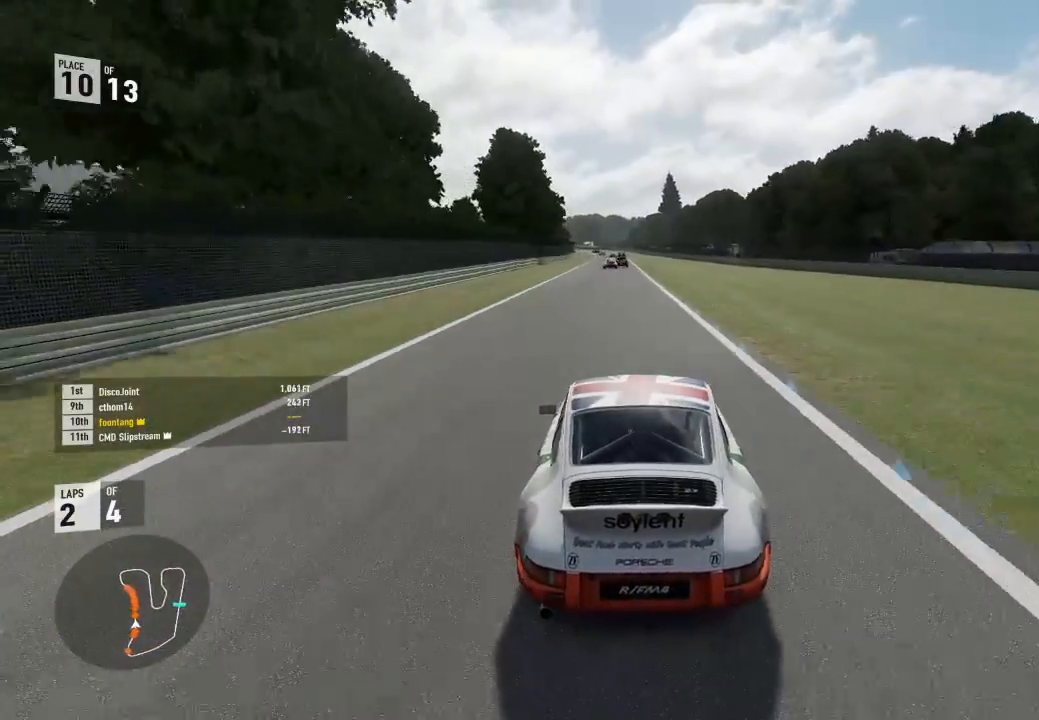
{"buttons": ["R2"], "left_stick": "center", "right_stick": "center", "events": [[100, "left_stick", "left"], [300, "left_stick", "center"]]}
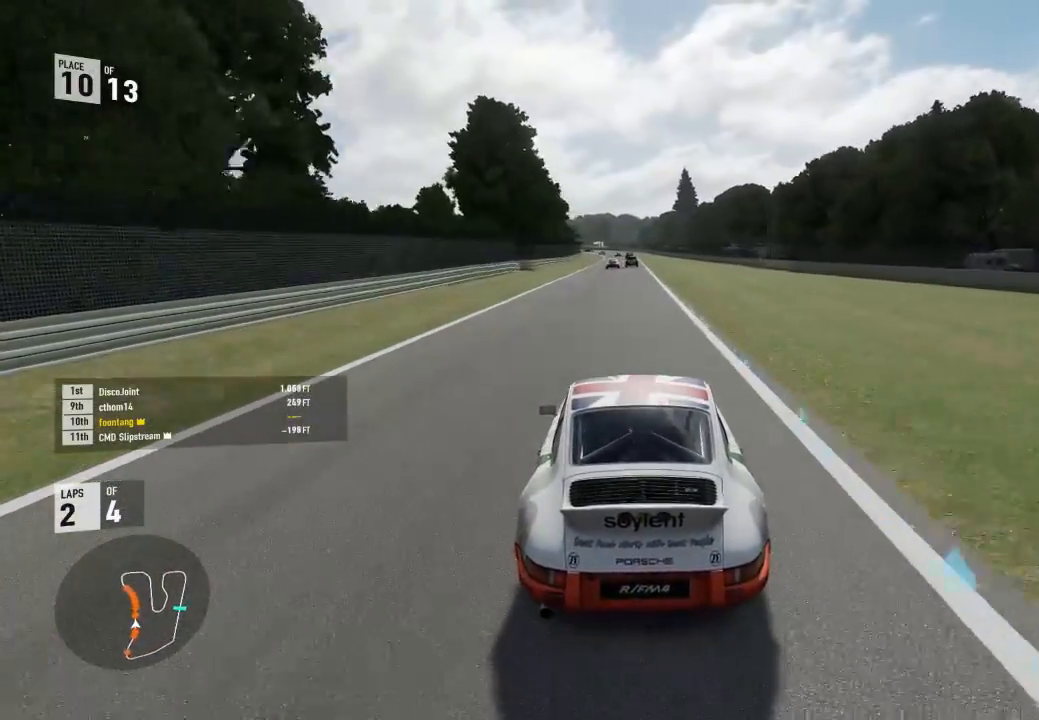
{"buttons": ["R2"], "left_stick": "center", "right_stick": "center", "events": [[167, "left_stick", "down-right"], [267, "left_stick", "center"]]}
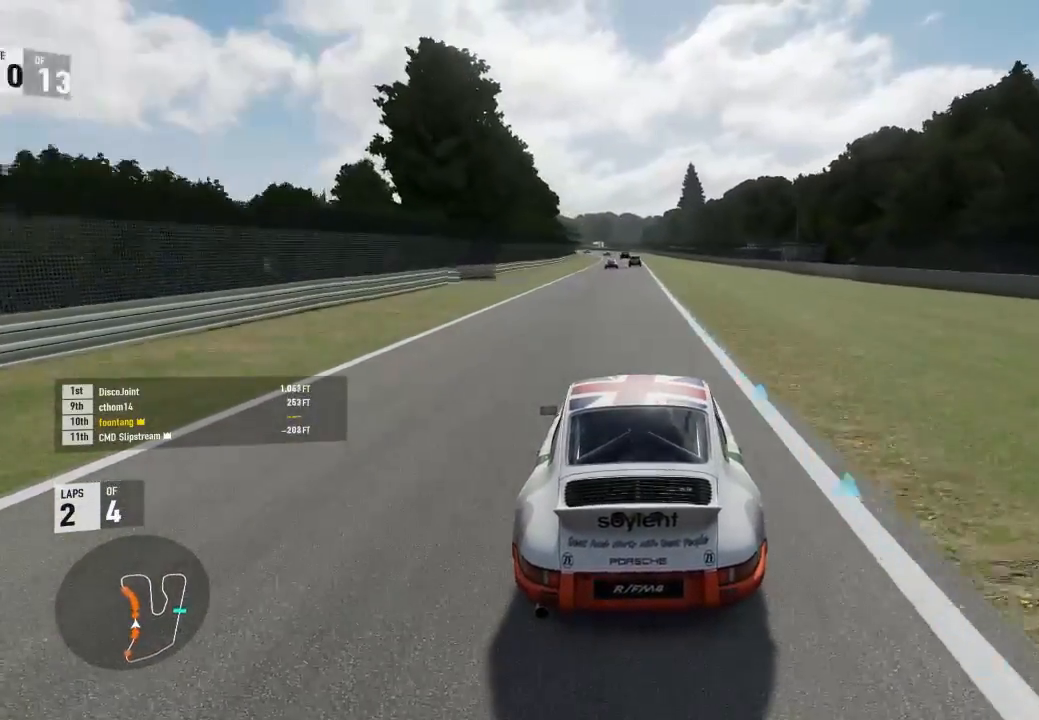
{"buttons": ["R2"], "left_stick": "center", "right_stick": "center", "events": [[33, "left_stick", "down-right"], [133, "left_stick", "center"], [267, "left_stick", "up-left"], [367, "left_stick", "center"]]}
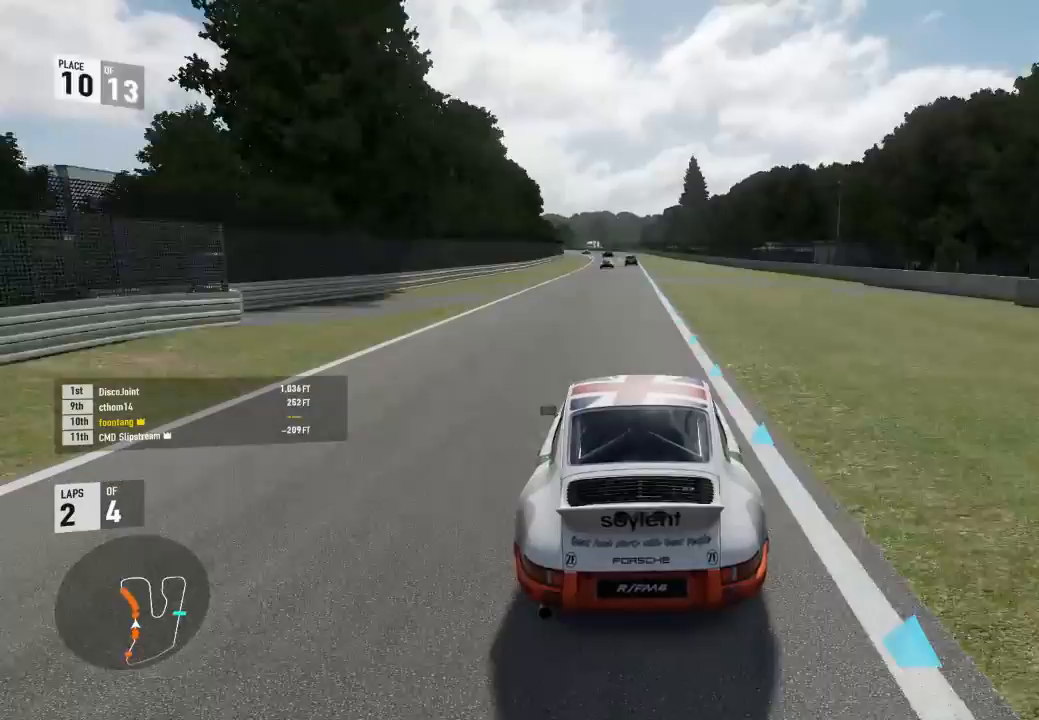
{"buttons": ["R2"], "left_stick": "center", "right_stick": "center", "events": [[267, "left_stick", "left"], [400, "left_stick", "center"]]}
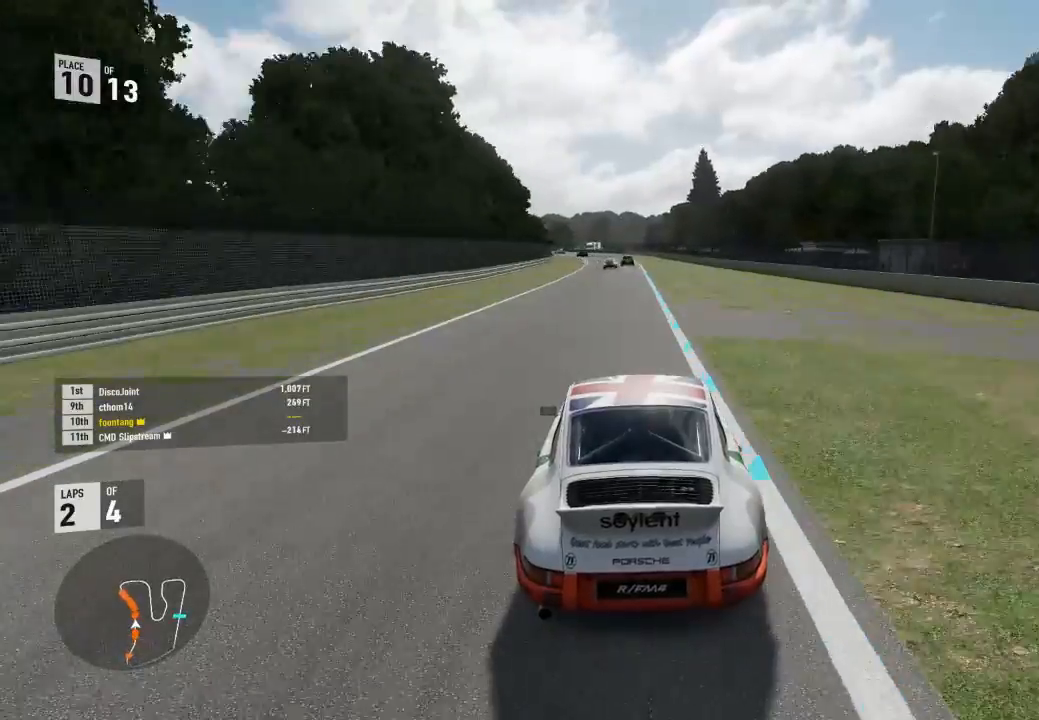
{"buttons": ["R2"], "left_stick": "center", "right_stick": "center", "events": []}
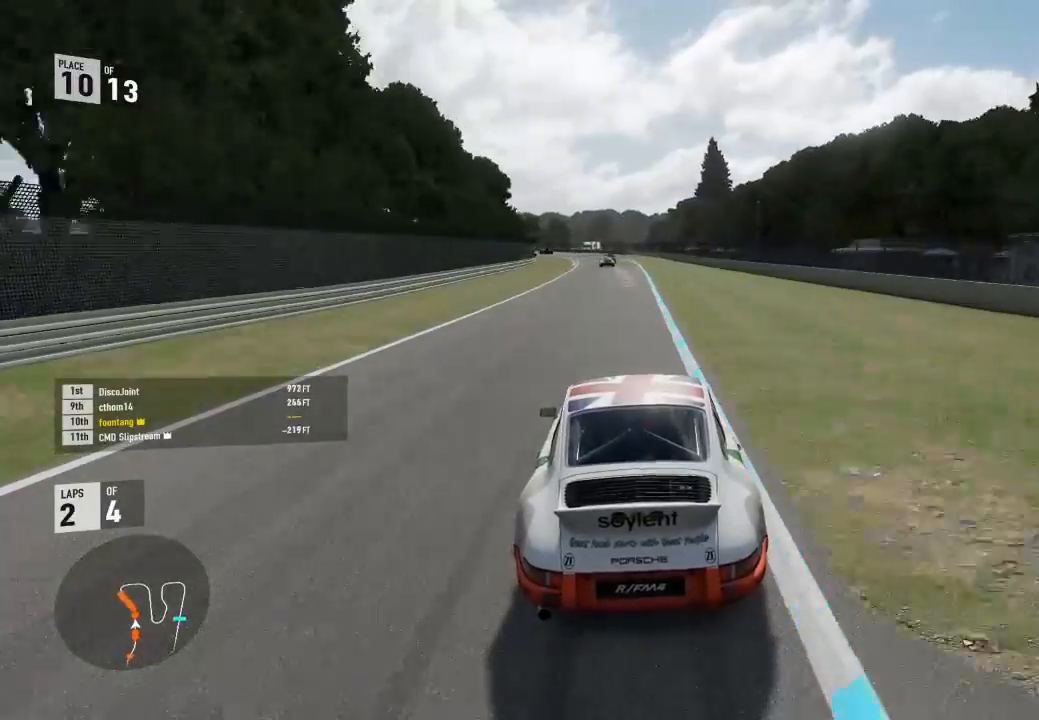
{"buttons": ["R2"], "left_stick": "left", "right_stick": "center", "events": [[233, "left_stick", "left"], [400, "left_stick", "center"], [500, "left_stick", "left"]]}
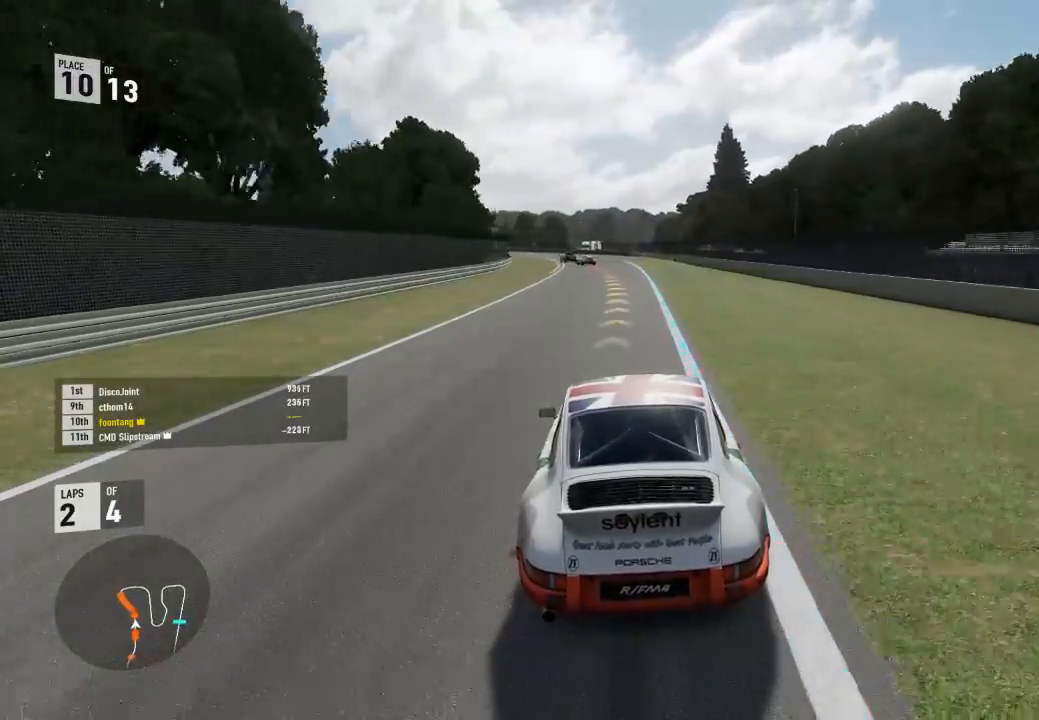
{"buttons": ["R2"], "left_stick": "left", "right_stick": "center", "events": [[400, "left_stick", "center"], [500, "left_stick", "left"]]}
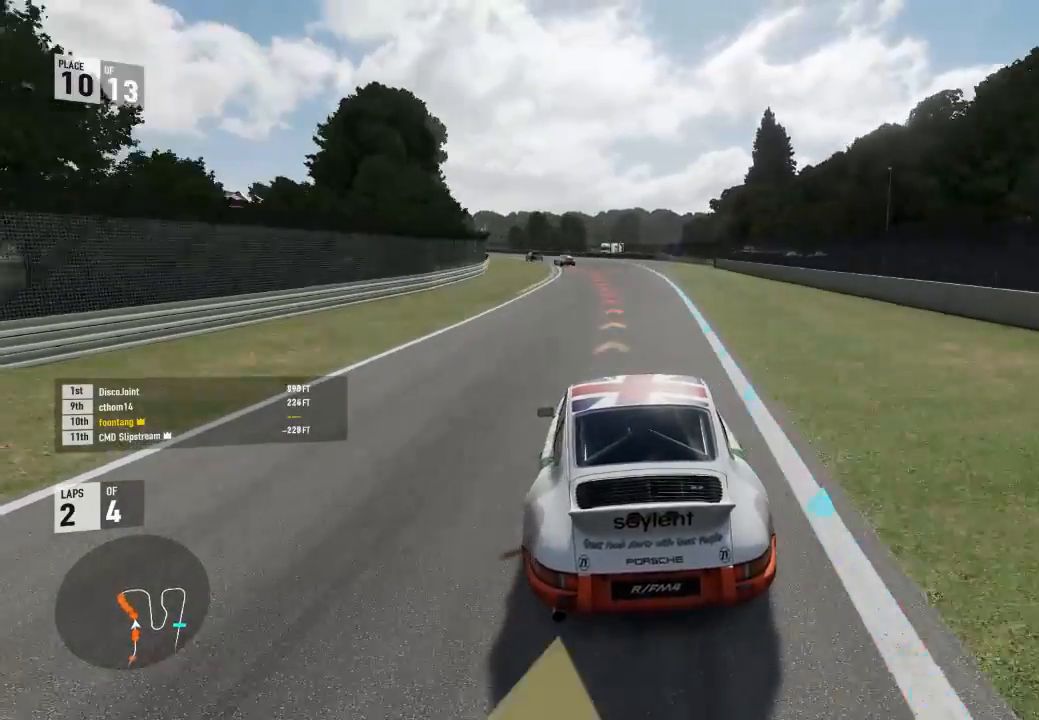
{"buttons": [], "left_stick": "left", "right_stick": "center", "events": [[33, "L2", "down"], [33, "R2", "up"], [267, "R2", "down"], [467, "L2", "up"], [500, "R2", "up"]]}
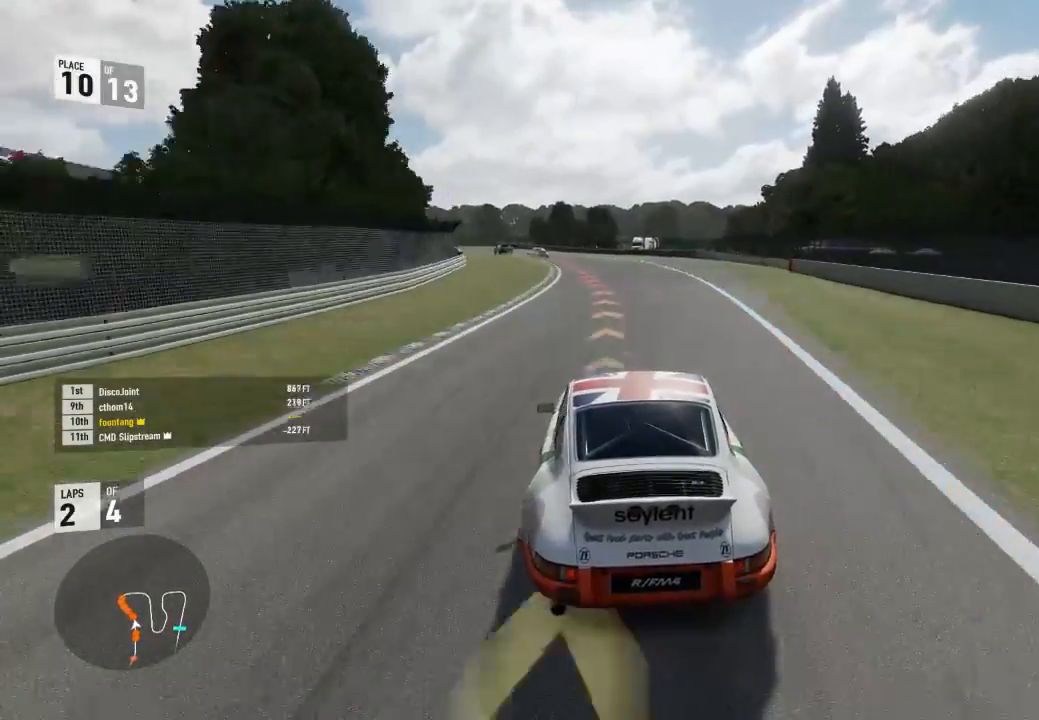
{"buttons": [], "left_stick": "left", "right_stick": "center", "events": [[67, "R2", "down"], [333, "R2", "up"], [400, "R2", "down"], [500, "R2", "up"]]}
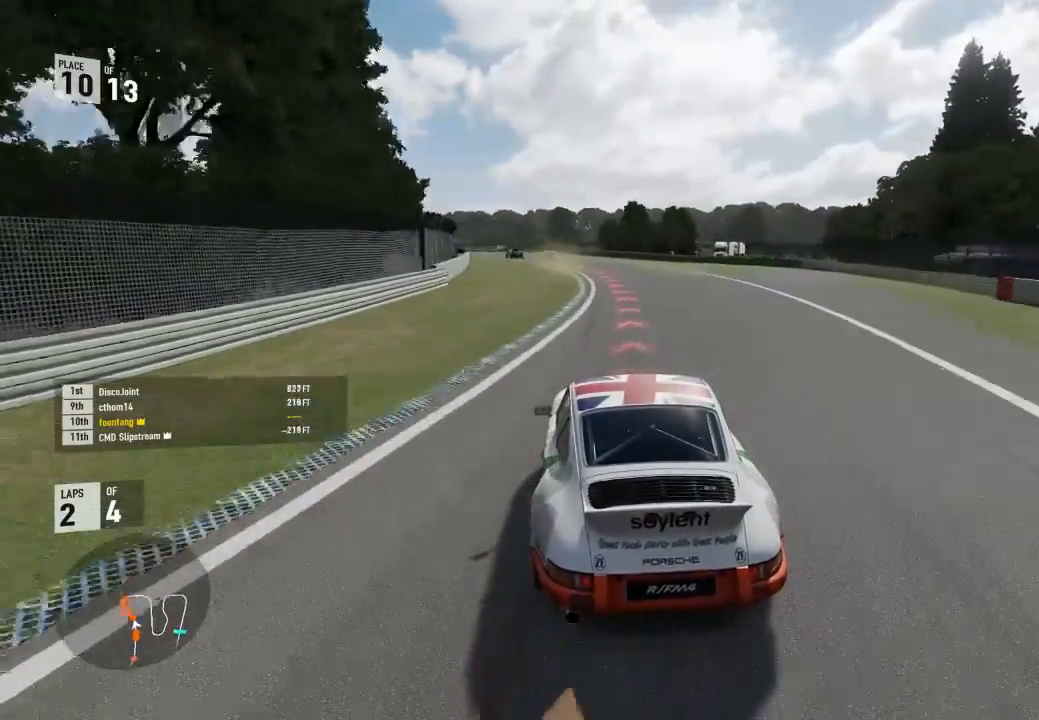
{"buttons": ["R2"], "left_stick": "left", "right_stick": "center", "events": [[33, "R2", "down"], [300, "R2", "up"], [367, "R2", "down"]]}
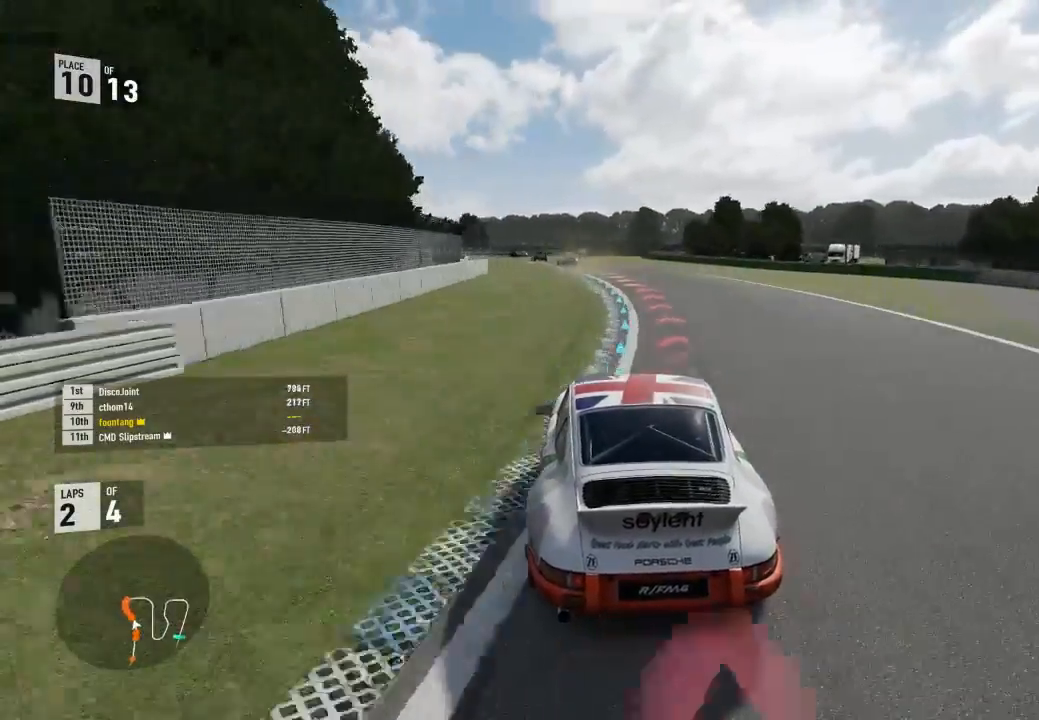
{"buttons": ["R2"], "left_stick": "left", "right_stick": "center", "events": []}